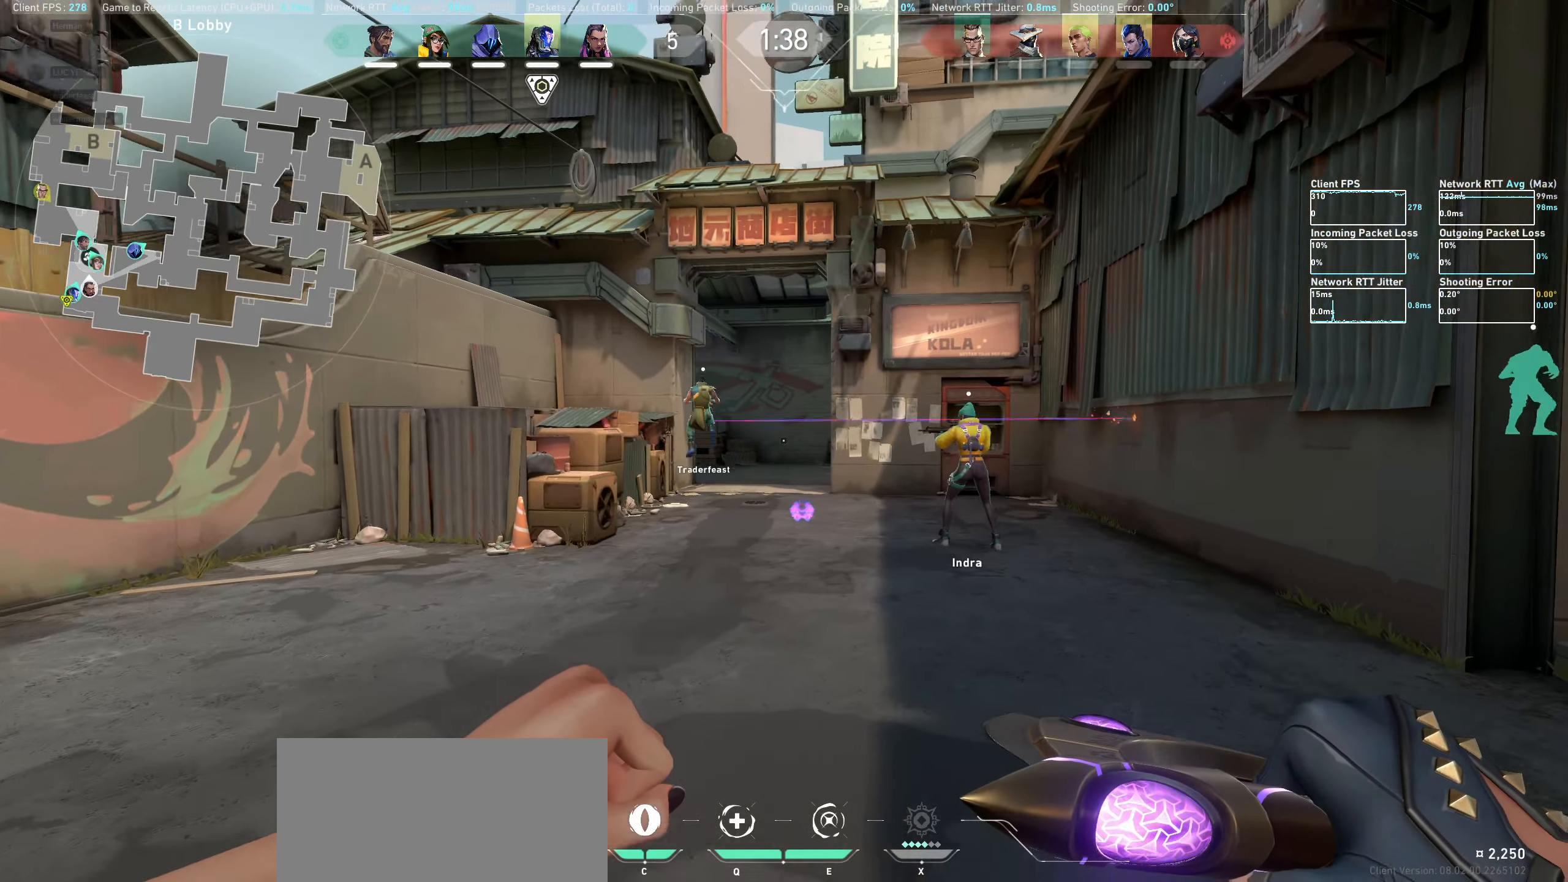
Gameplay with keyboard and mouse; each line is a JSON object with the keys and mouse buttons held at the frame after it. "events" lists presses ("down") and releases ("up") of "a", "ctrl", "d", "e", "q", "s", "shift", "space", "w", "mouse_left", "mouse_wheel" and "mouse_right" between this image and that frame as [ms after this image, input, new state], when the widget could be followed in between. "mouse_left", "mouse_wheel", "mouse_right" = the "left", "wheel", "right" buttons of the "mouse" list. No other keys are recorded. "wheel" means that the mouse wheel is clicked or scrolled. Not read: mouse_move.
{"keys": ["d", "w"], "mouse": [], "events": [[300, "d", "down"]]}
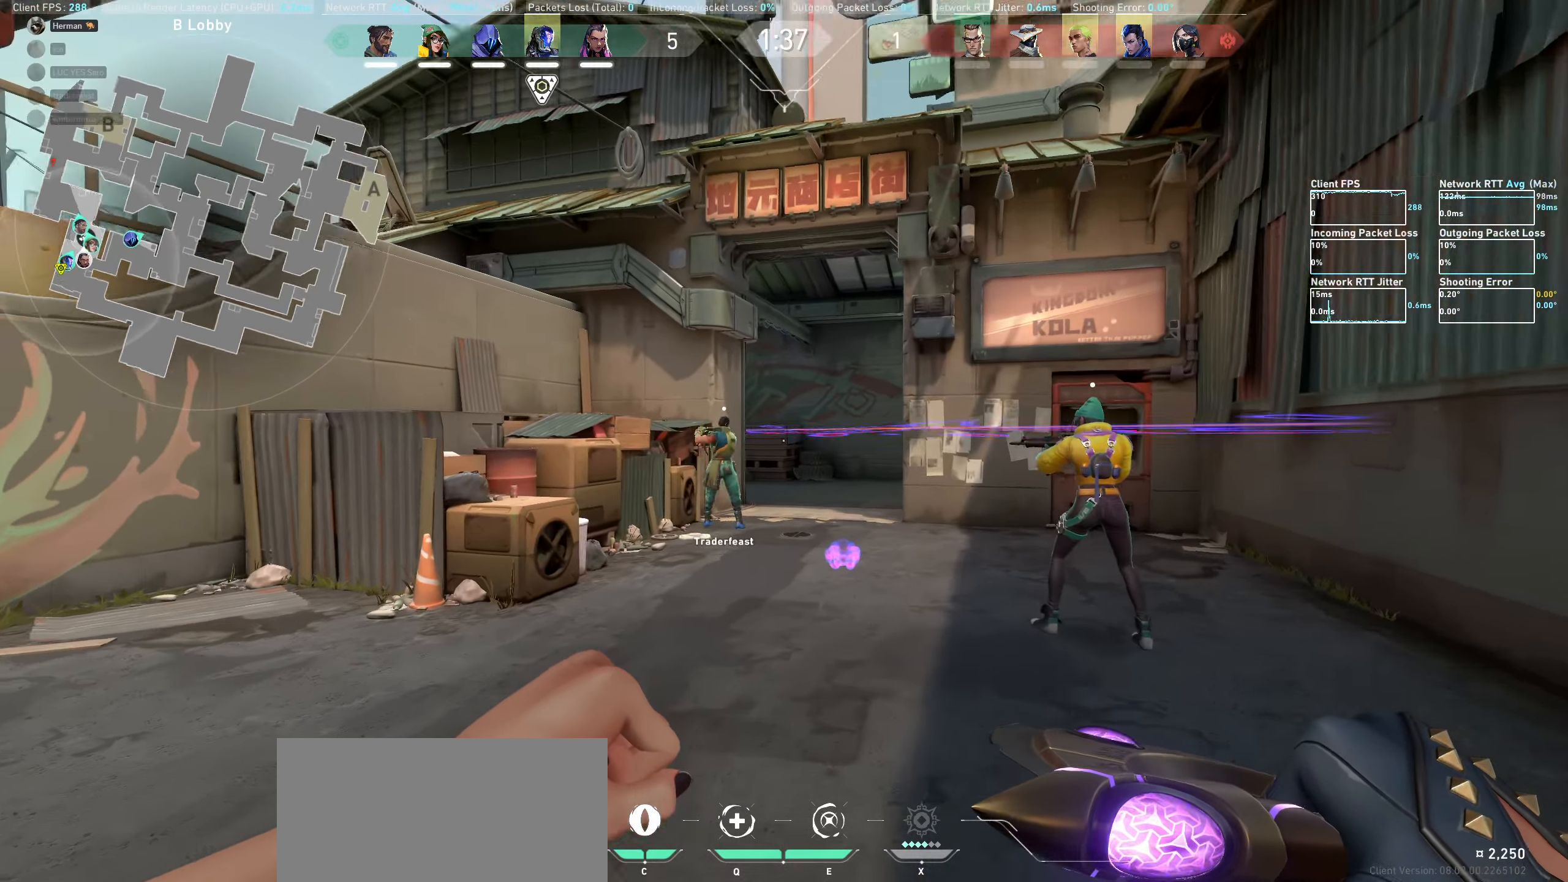
{"keys": ["a"], "mouse": [], "events": [[50, "d", "up"], [84, "w", "up"], [484, "a", "down"]]}
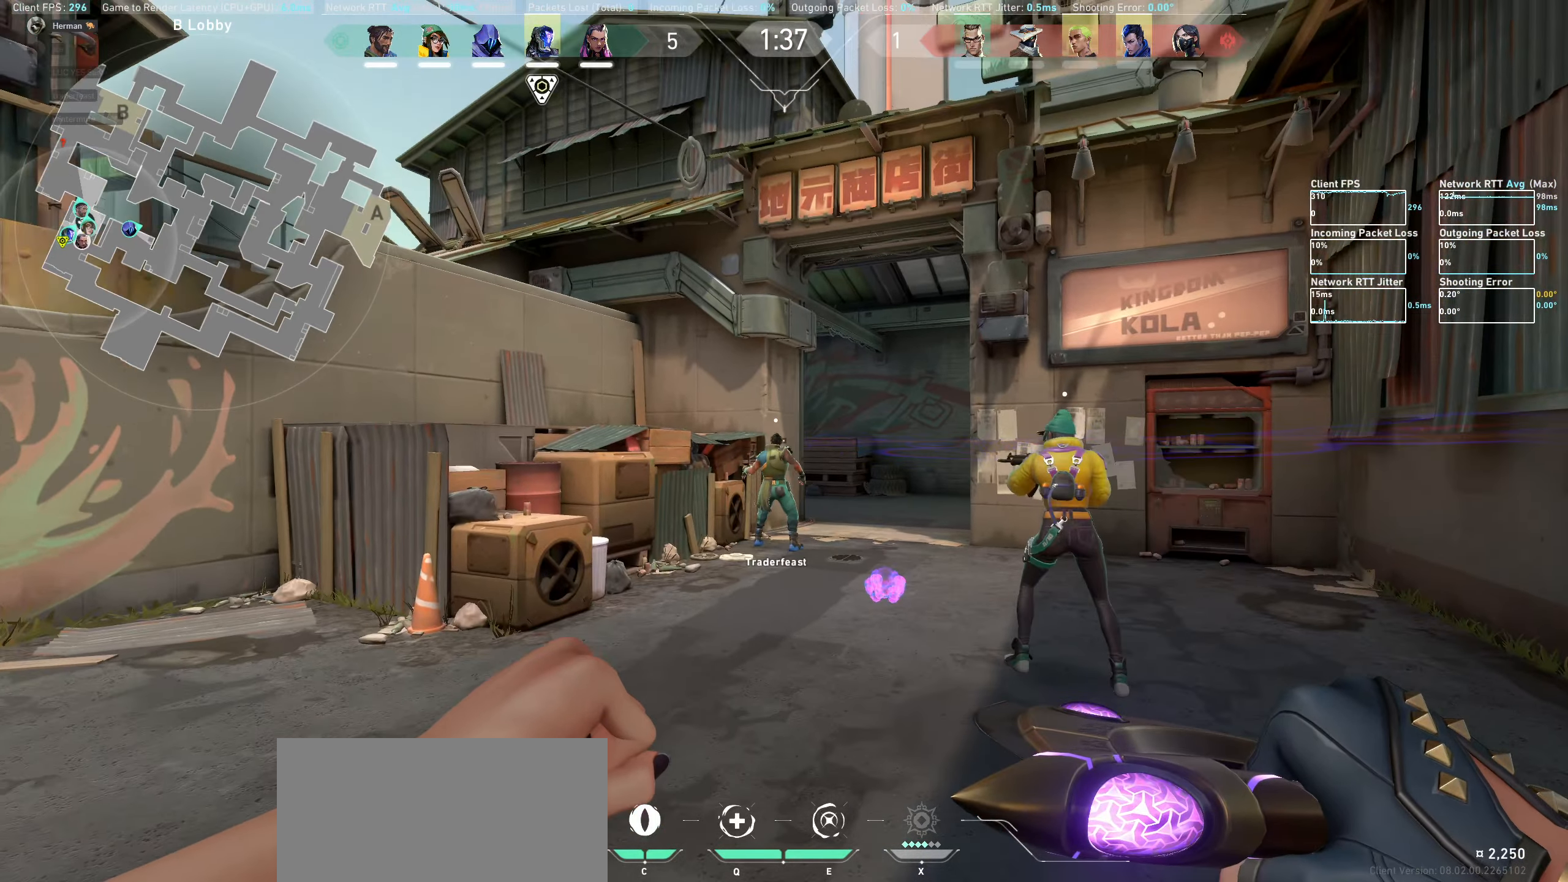
{"keys": ["a"], "mouse": [], "events": [[50, "mouse_wheel", "down"], [350, "mouse_wheel", "up"]]}
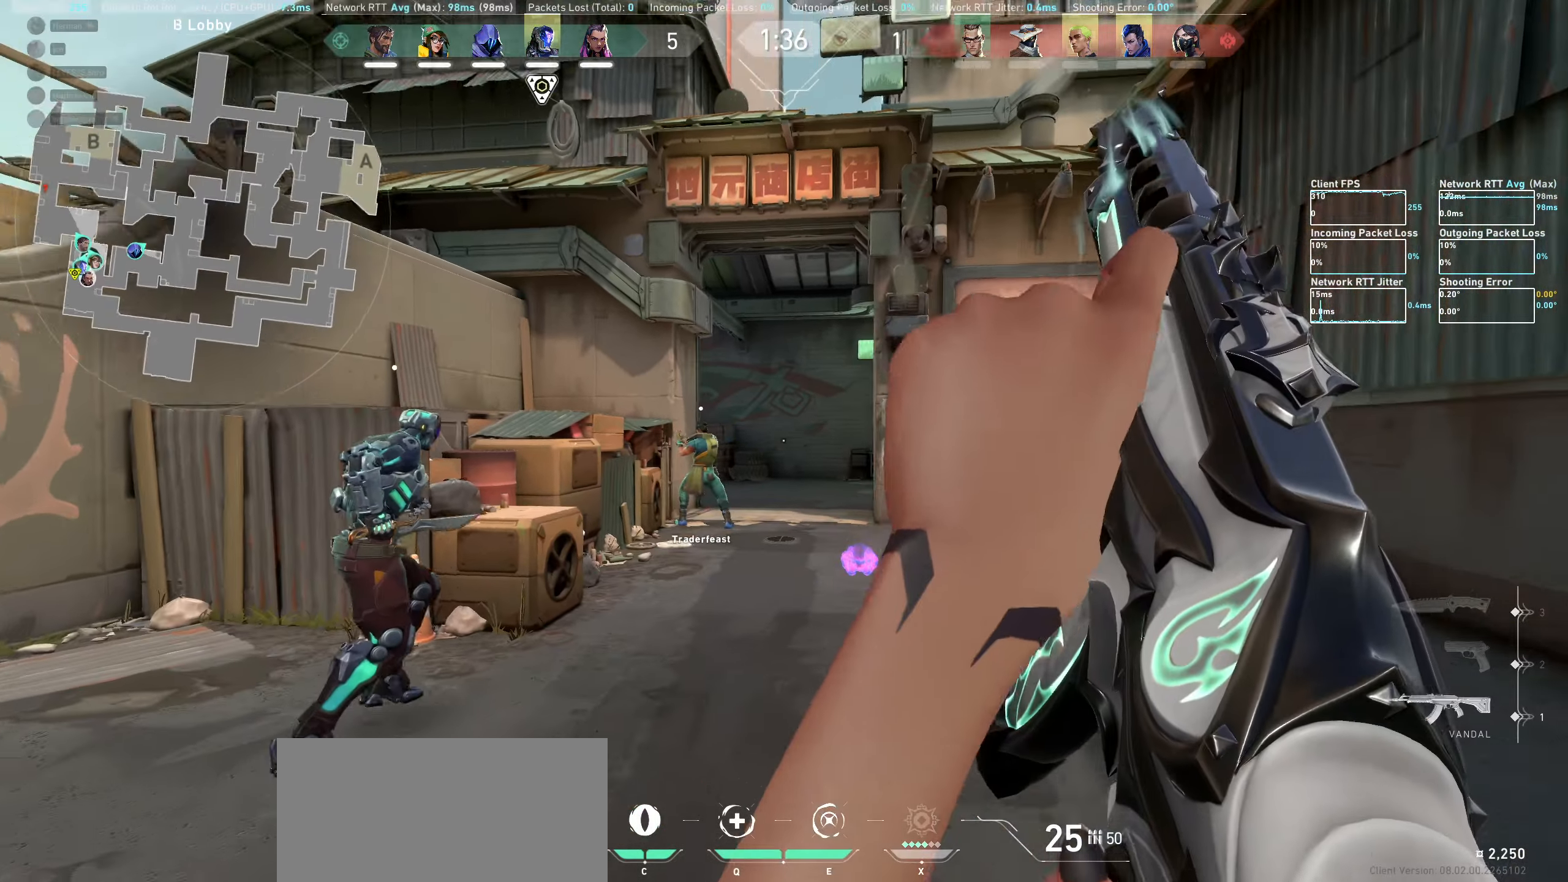
{"keys": ["d"], "mouse": [], "events": [[34, "a", "up"], [234, "d", "down"]]}
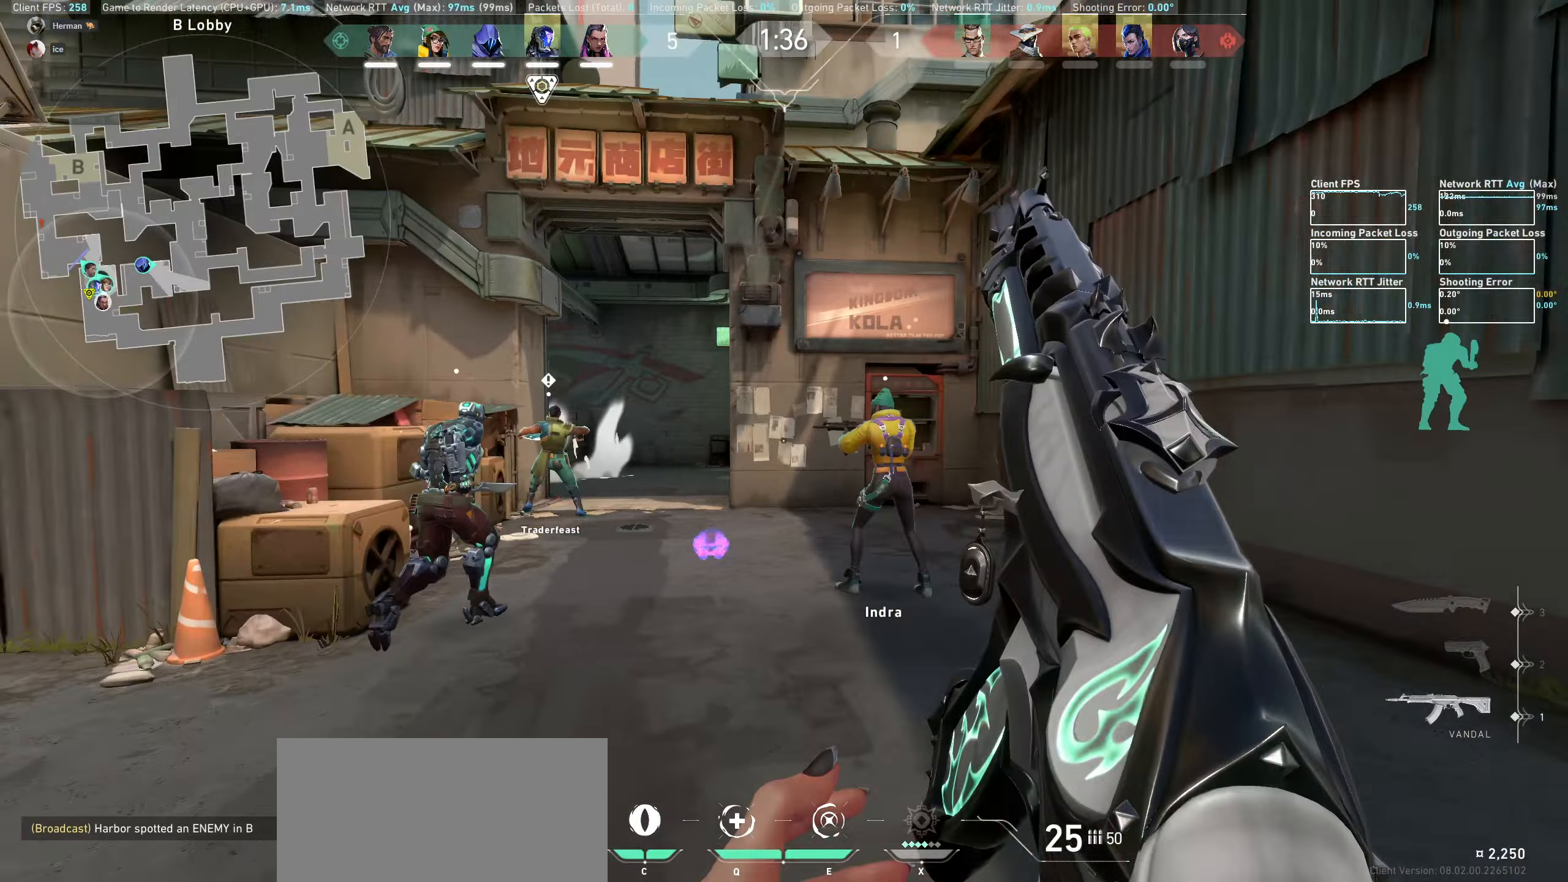
{"keys": ["d"], "mouse": [], "events": [[83, "w", "down"], [350, "w", "up"]]}
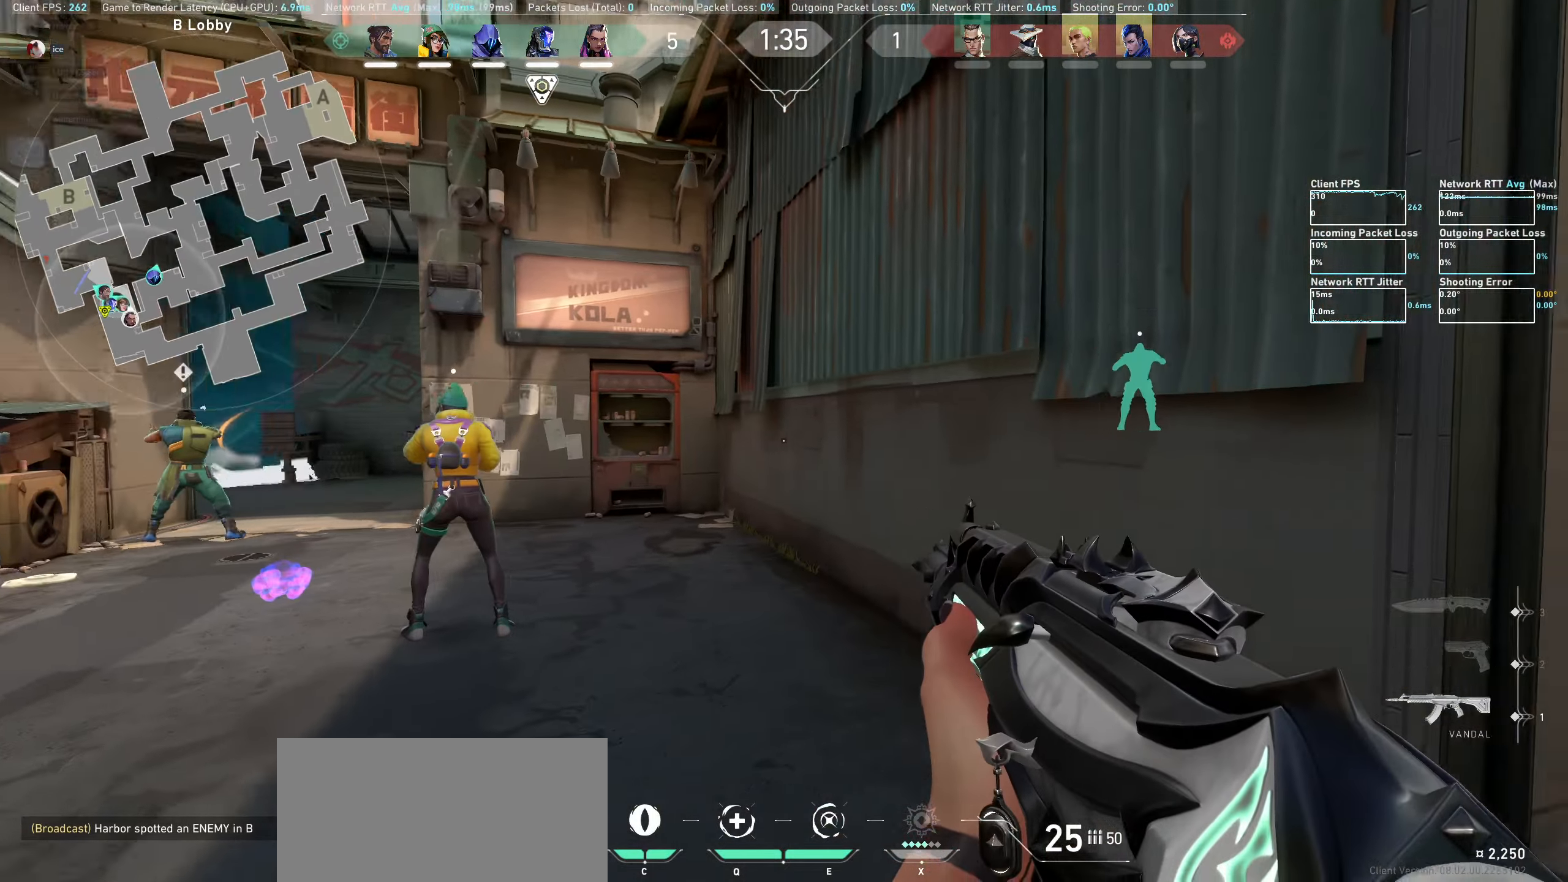
{"keys": ["d"], "mouse": [], "events": []}
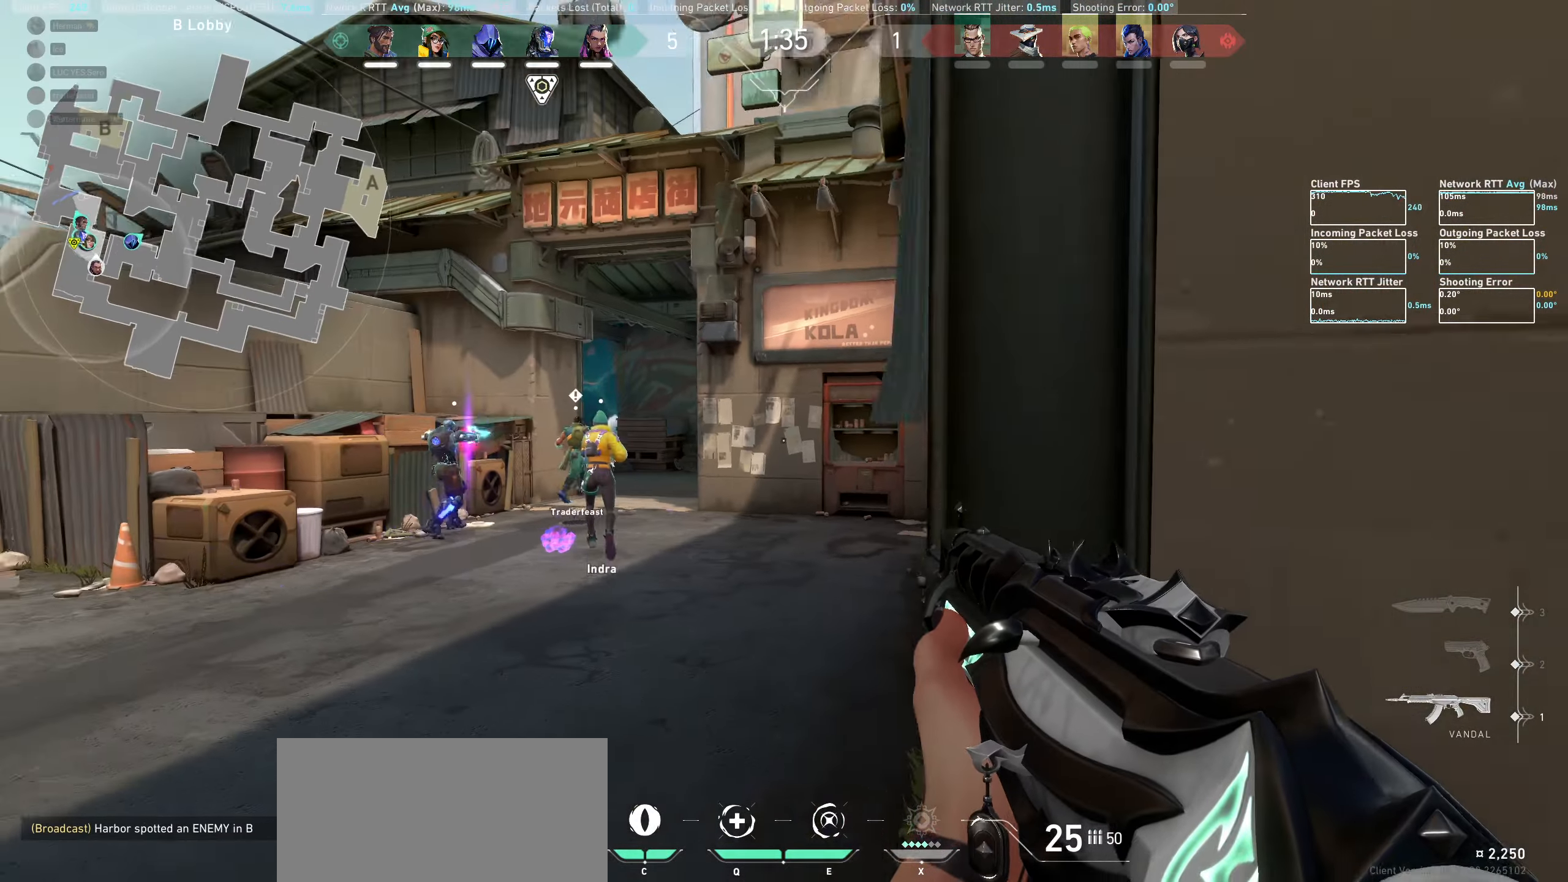
{"keys": ["d", "w"], "mouse": [], "events": [[366, "w", "down"]]}
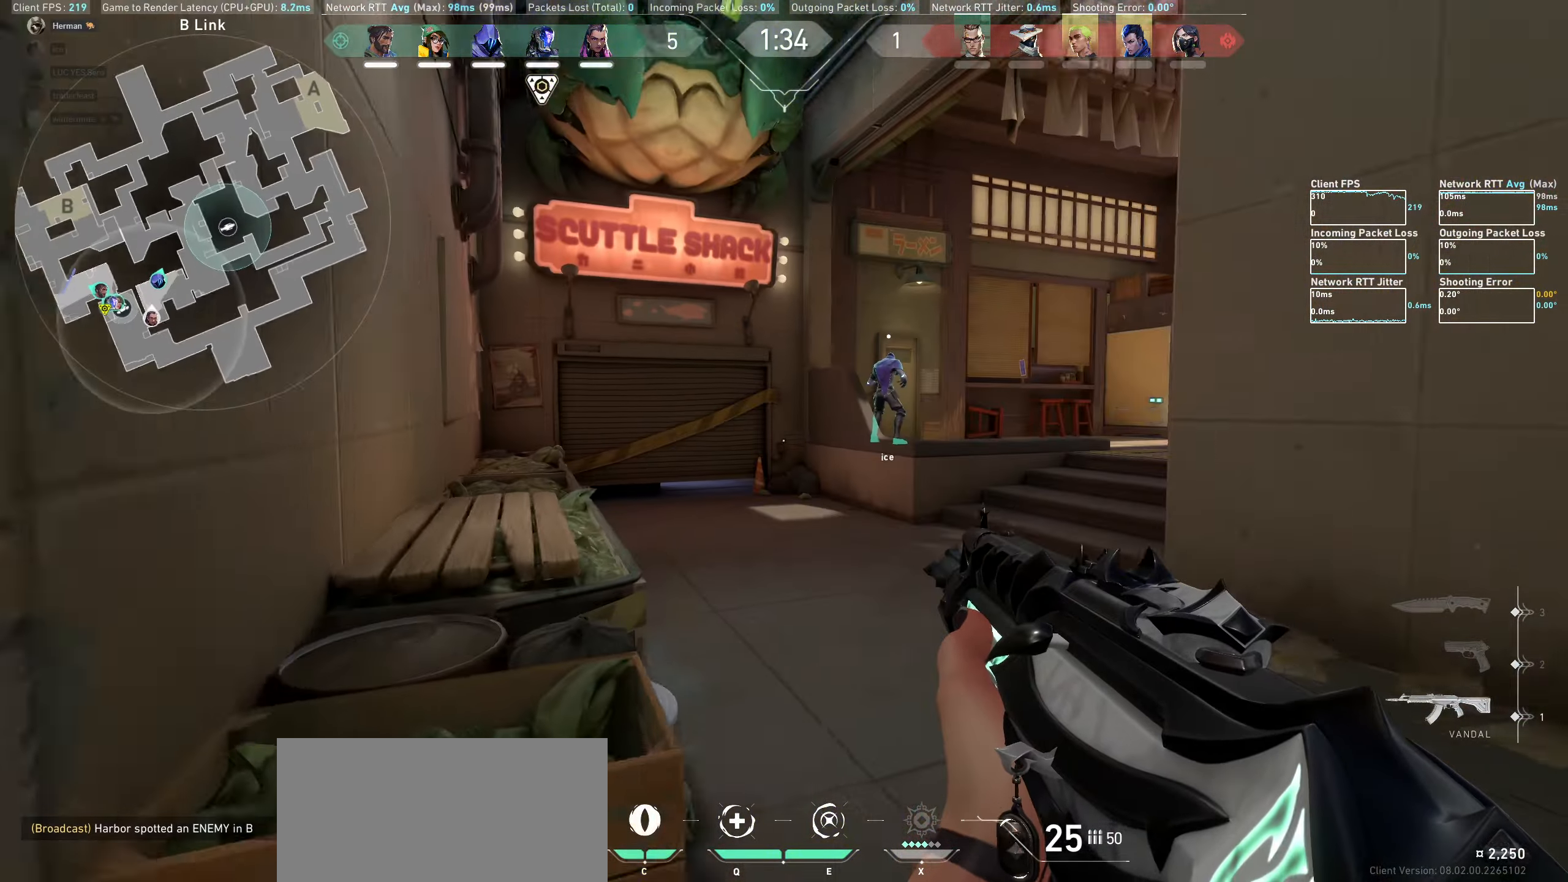
{"keys": ["w"], "mouse": [], "events": [[133, "d", "up"]]}
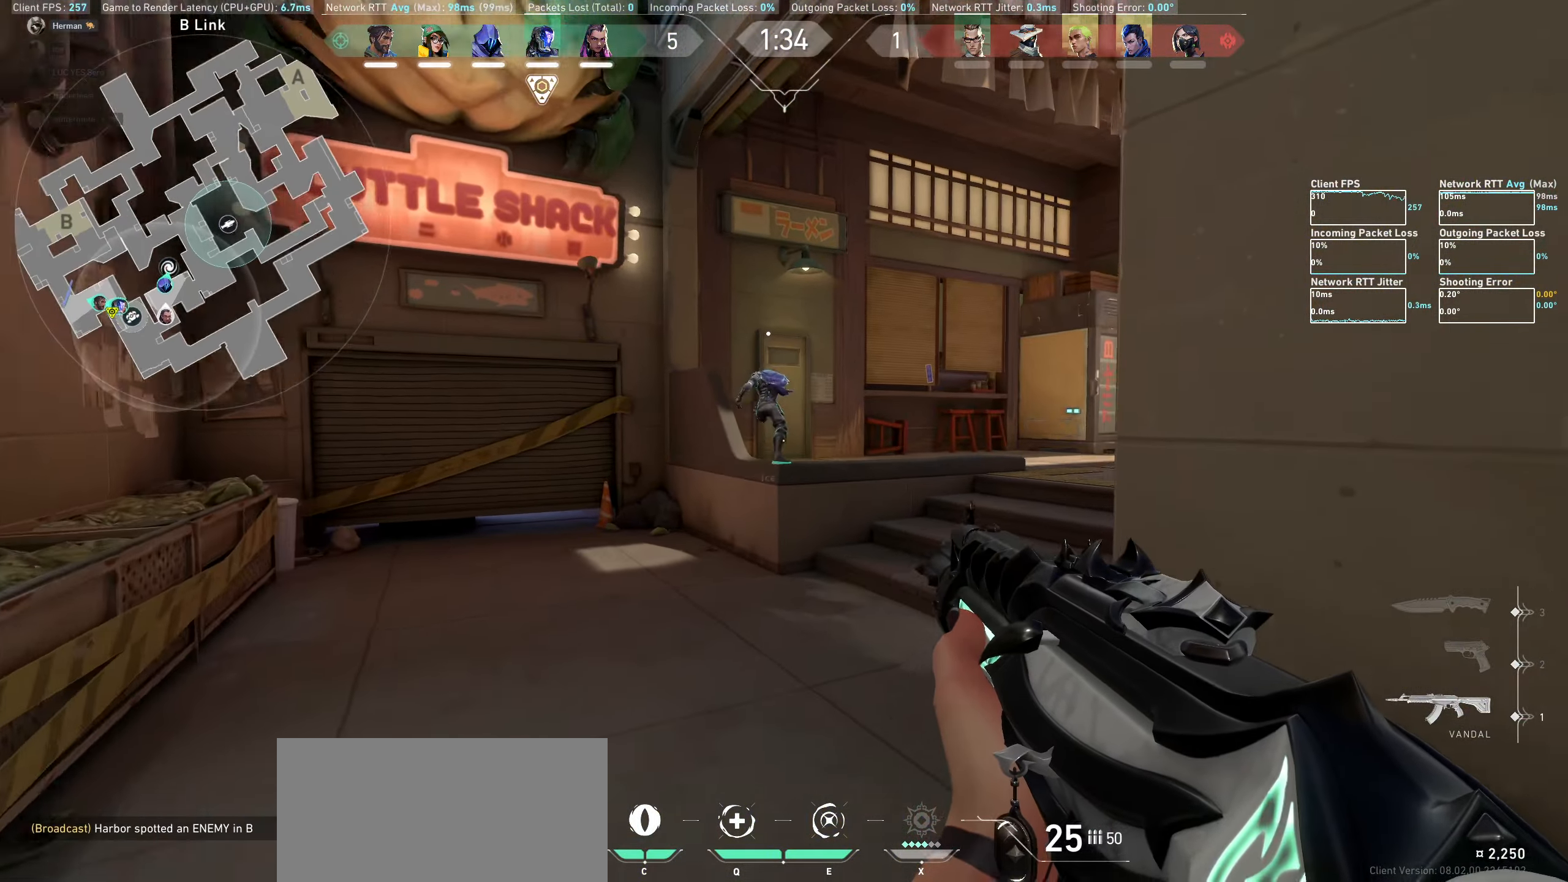
{"keys": ["shift", "w"], "mouse": [], "events": [[350, "shift", "down"]]}
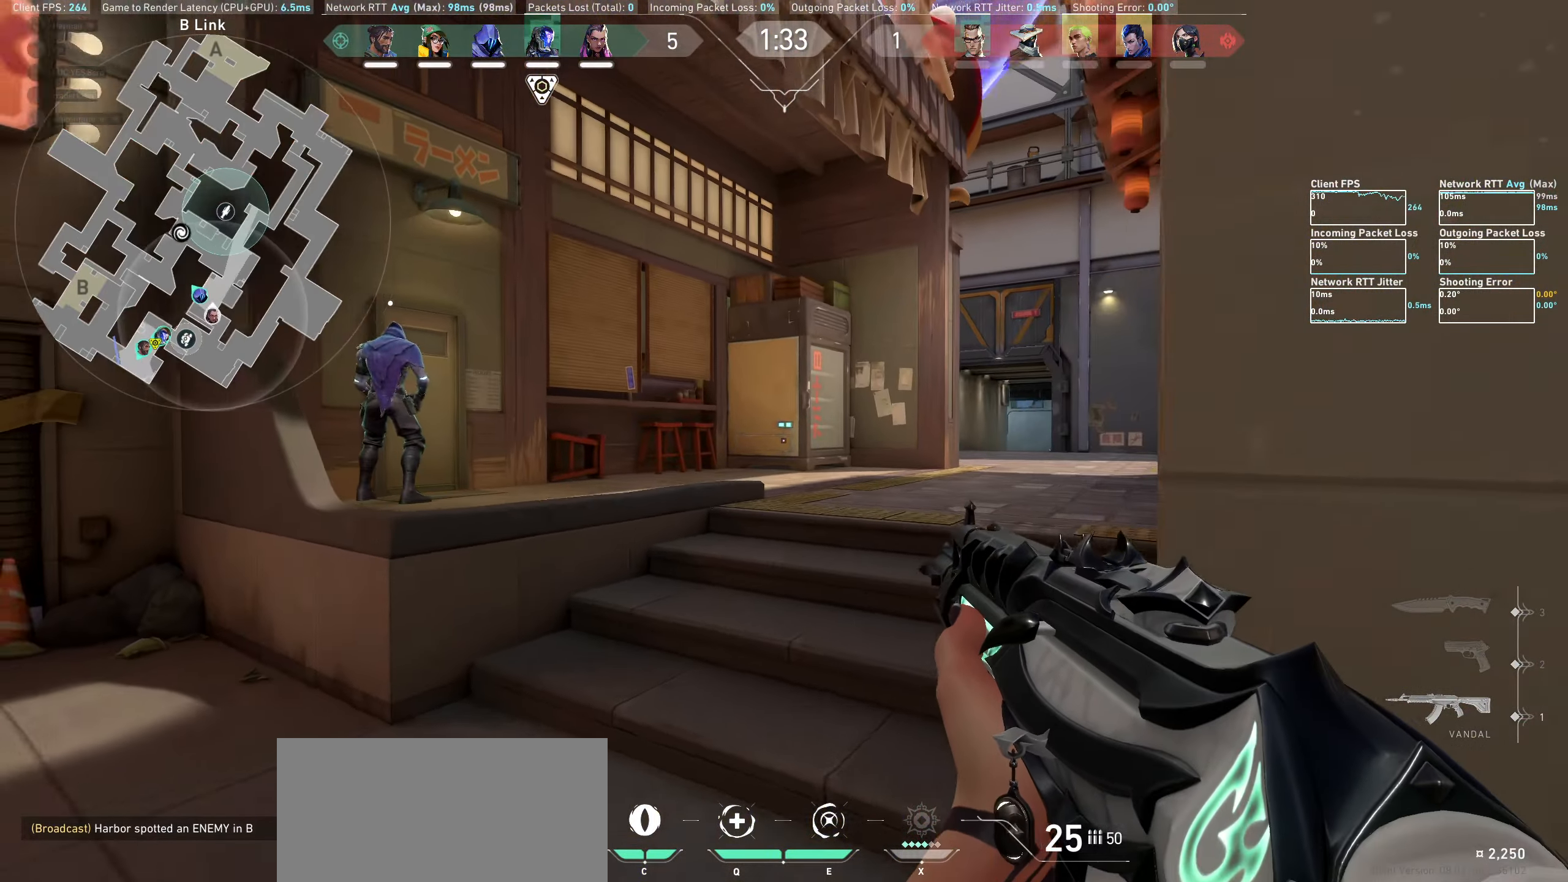
{"keys": ["shift", "w"], "mouse": [], "events": []}
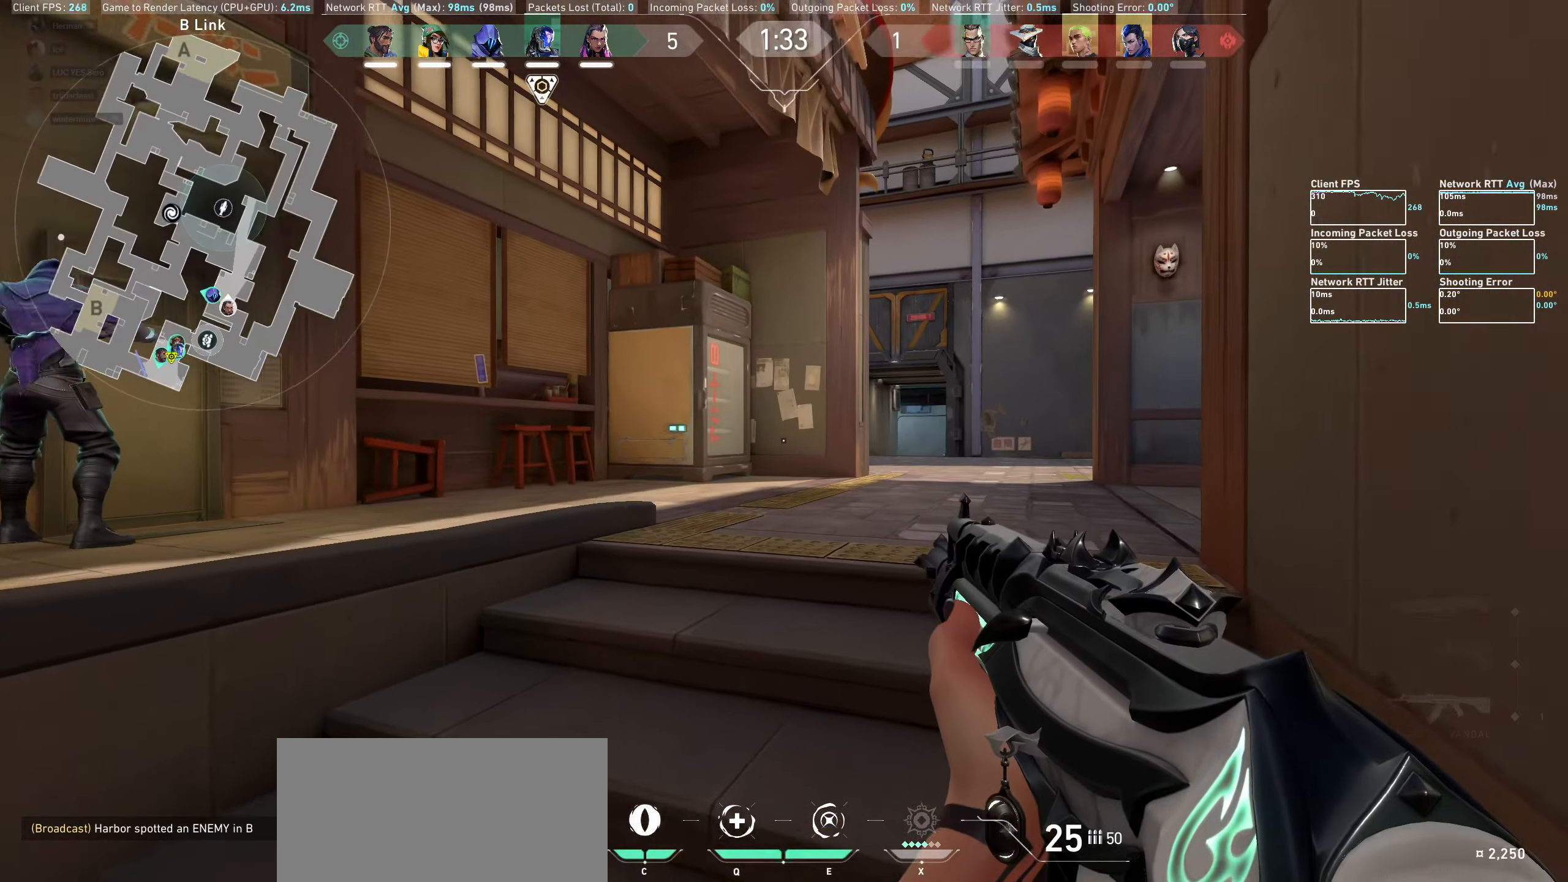
{"keys": ["shift", "w"], "mouse": [], "events": []}
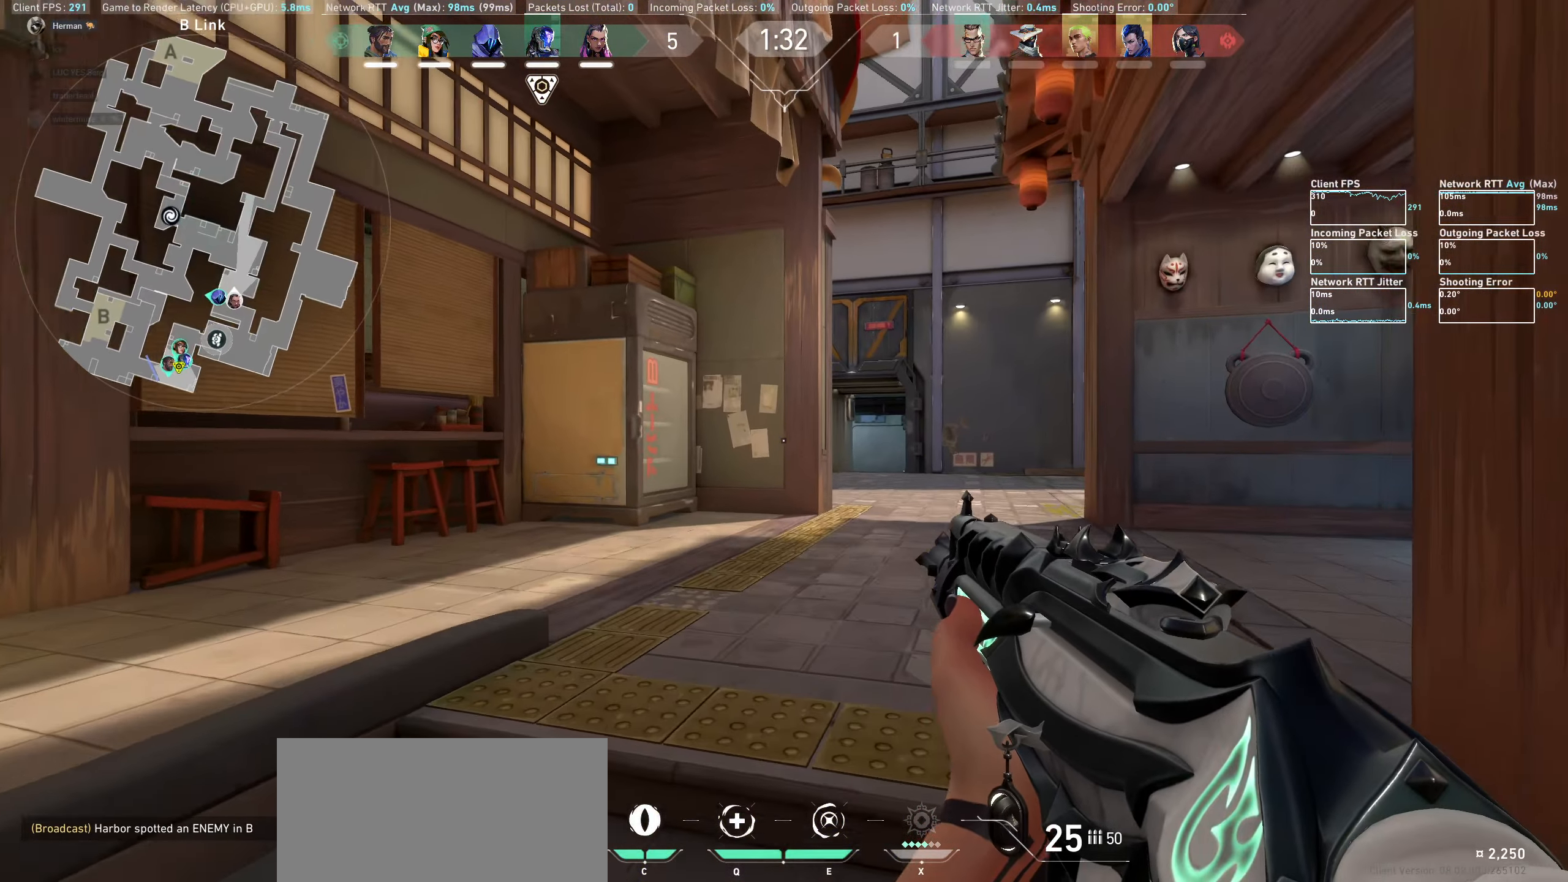
{"keys": ["shift", "w"], "mouse": [], "events": []}
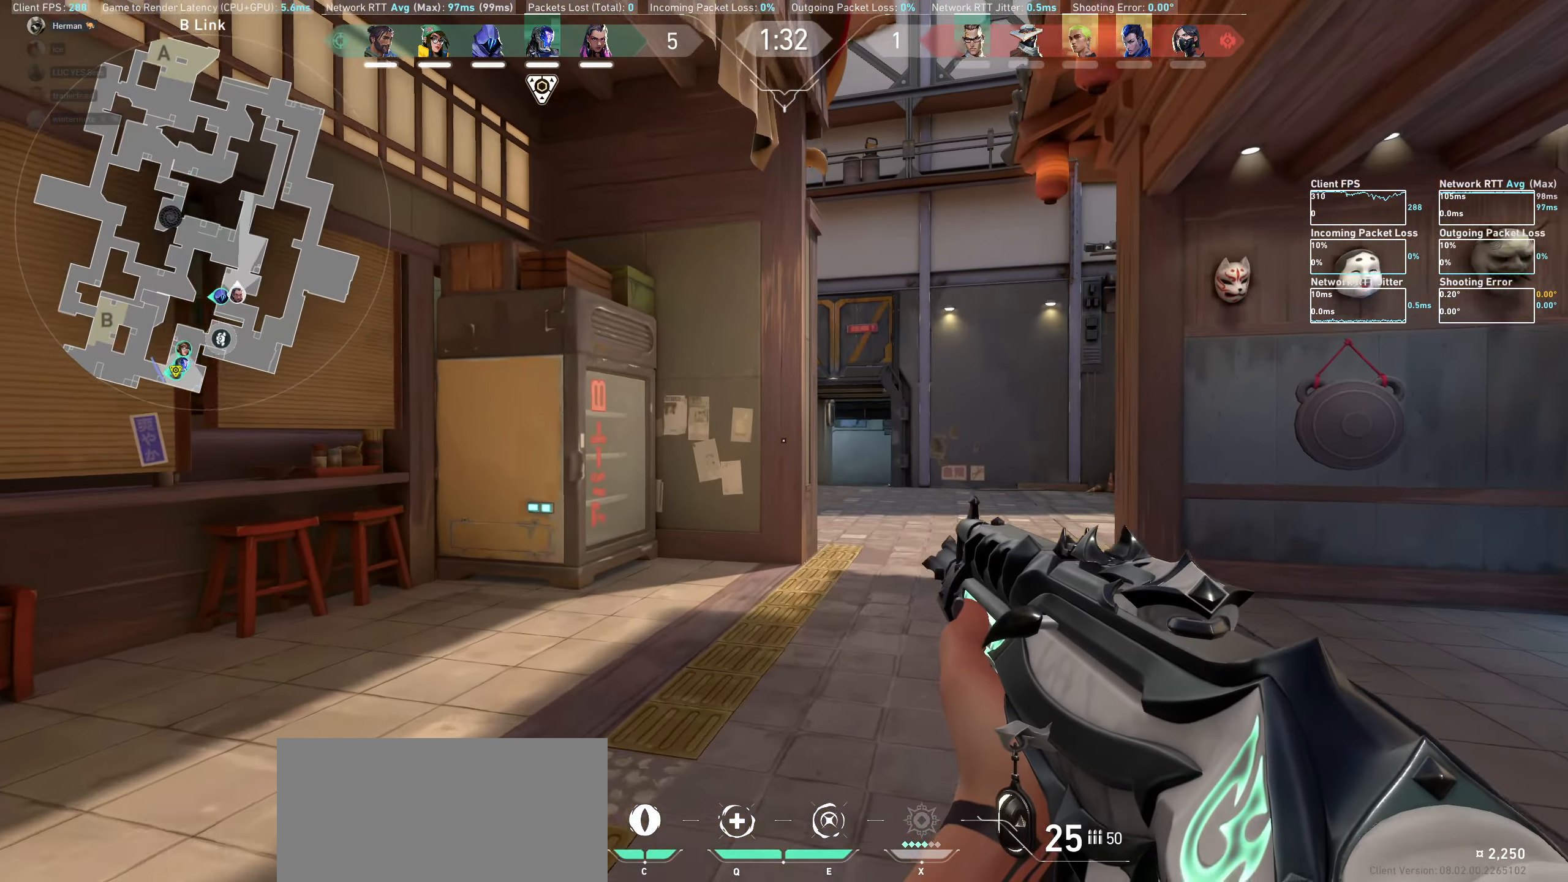
{"keys": ["shift", "w"], "mouse": [], "events": []}
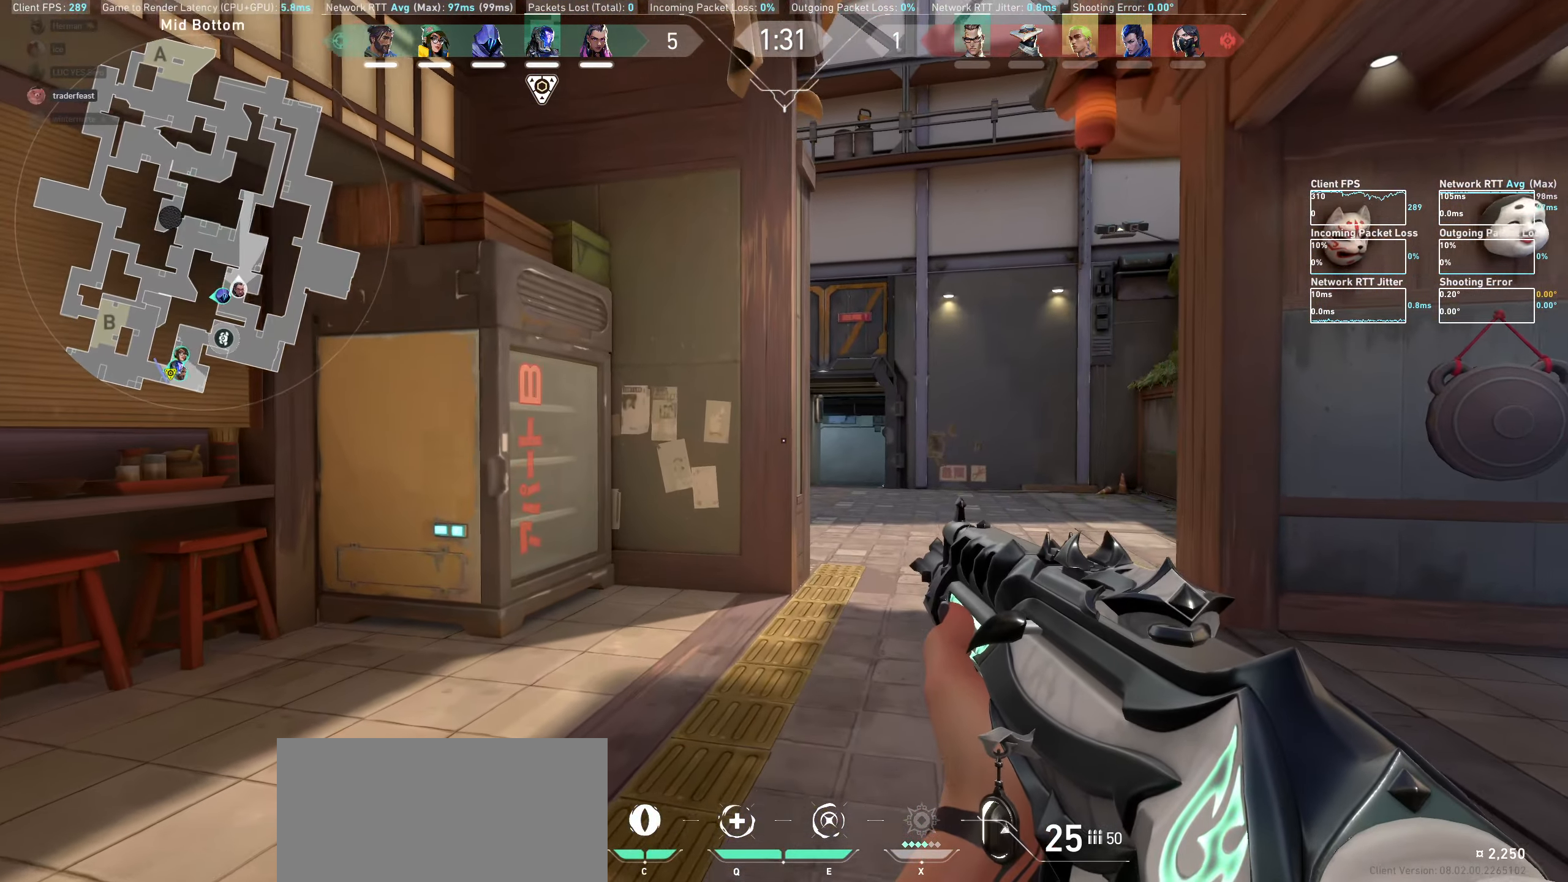
{"keys": ["d", "shift", "w"], "mouse": [], "events": [[216, "d", "down"]]}
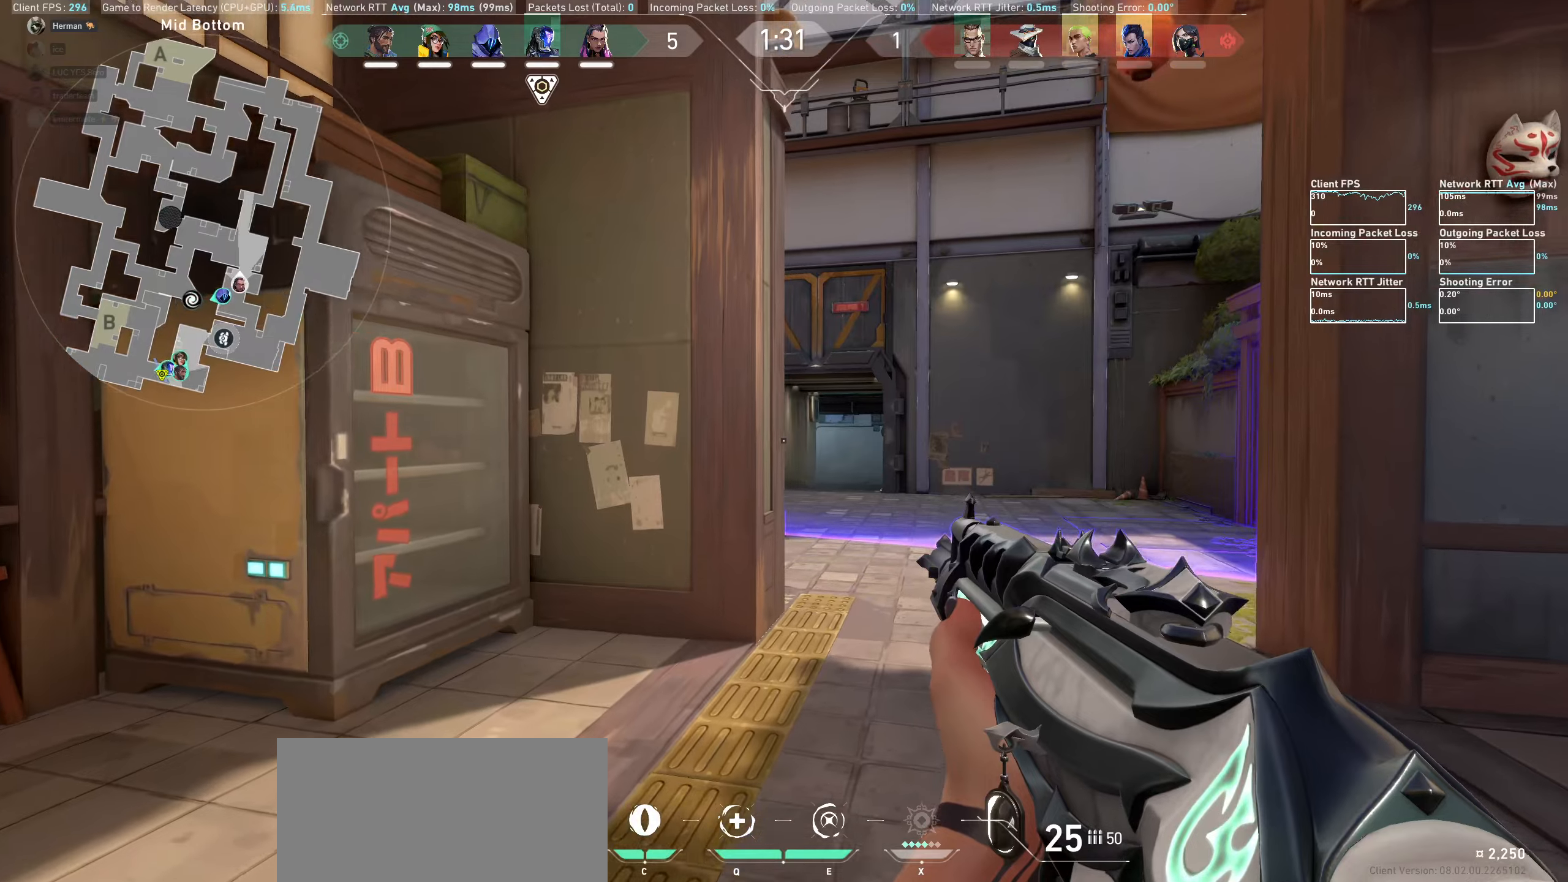
{"keys": ["shift", "w"], "mouse": [], "events": [[83, "d", "up"]]}
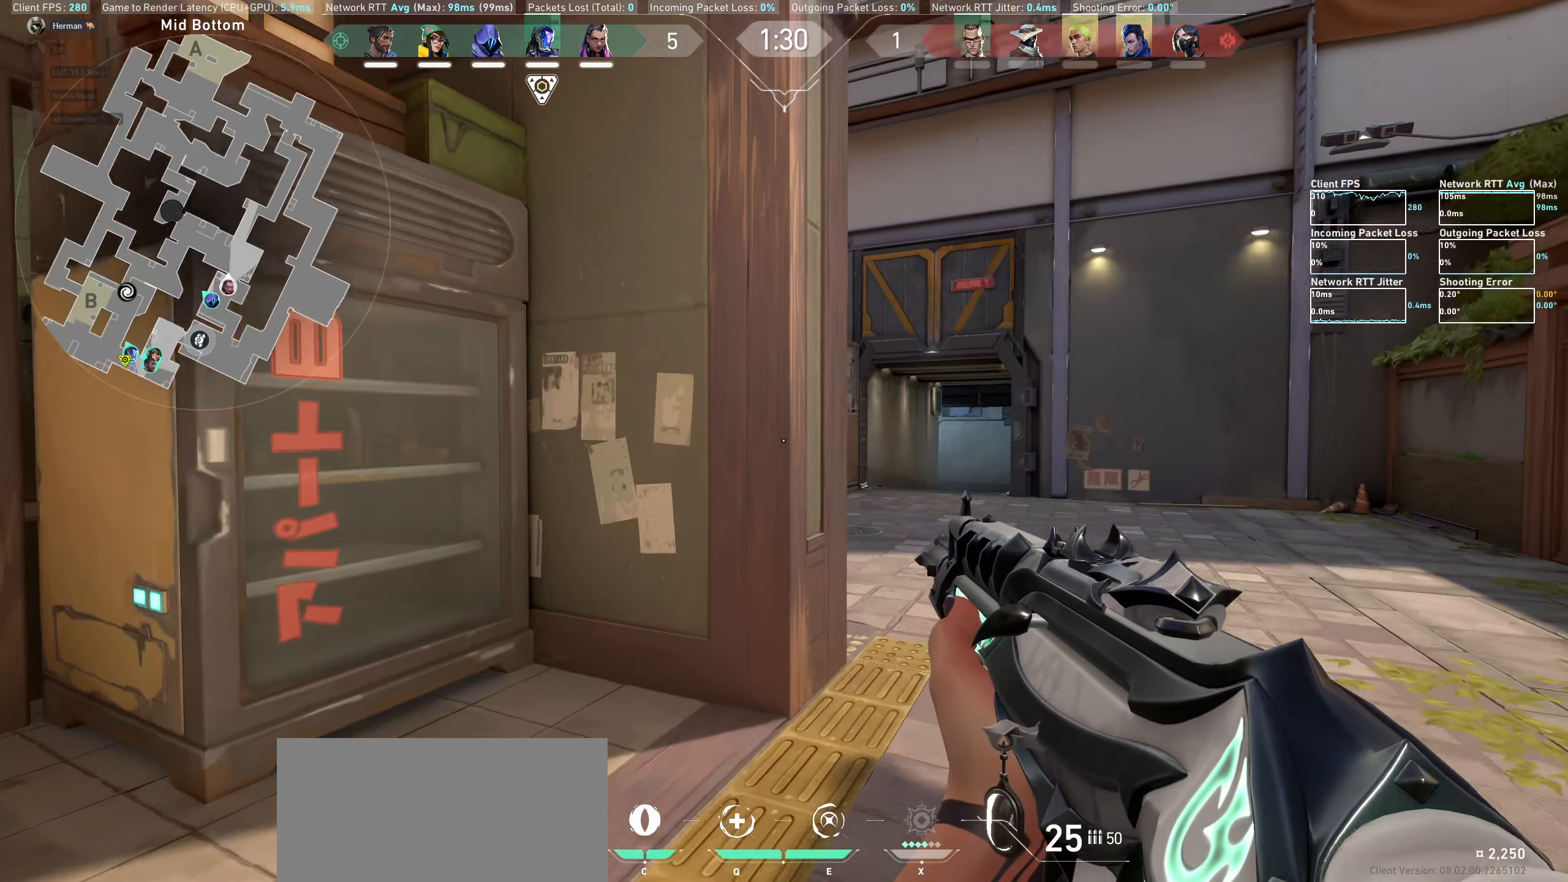
{"keys": ["d", "shift", "w"], "mouse": [], "events": [[133, "d", "down"]]}
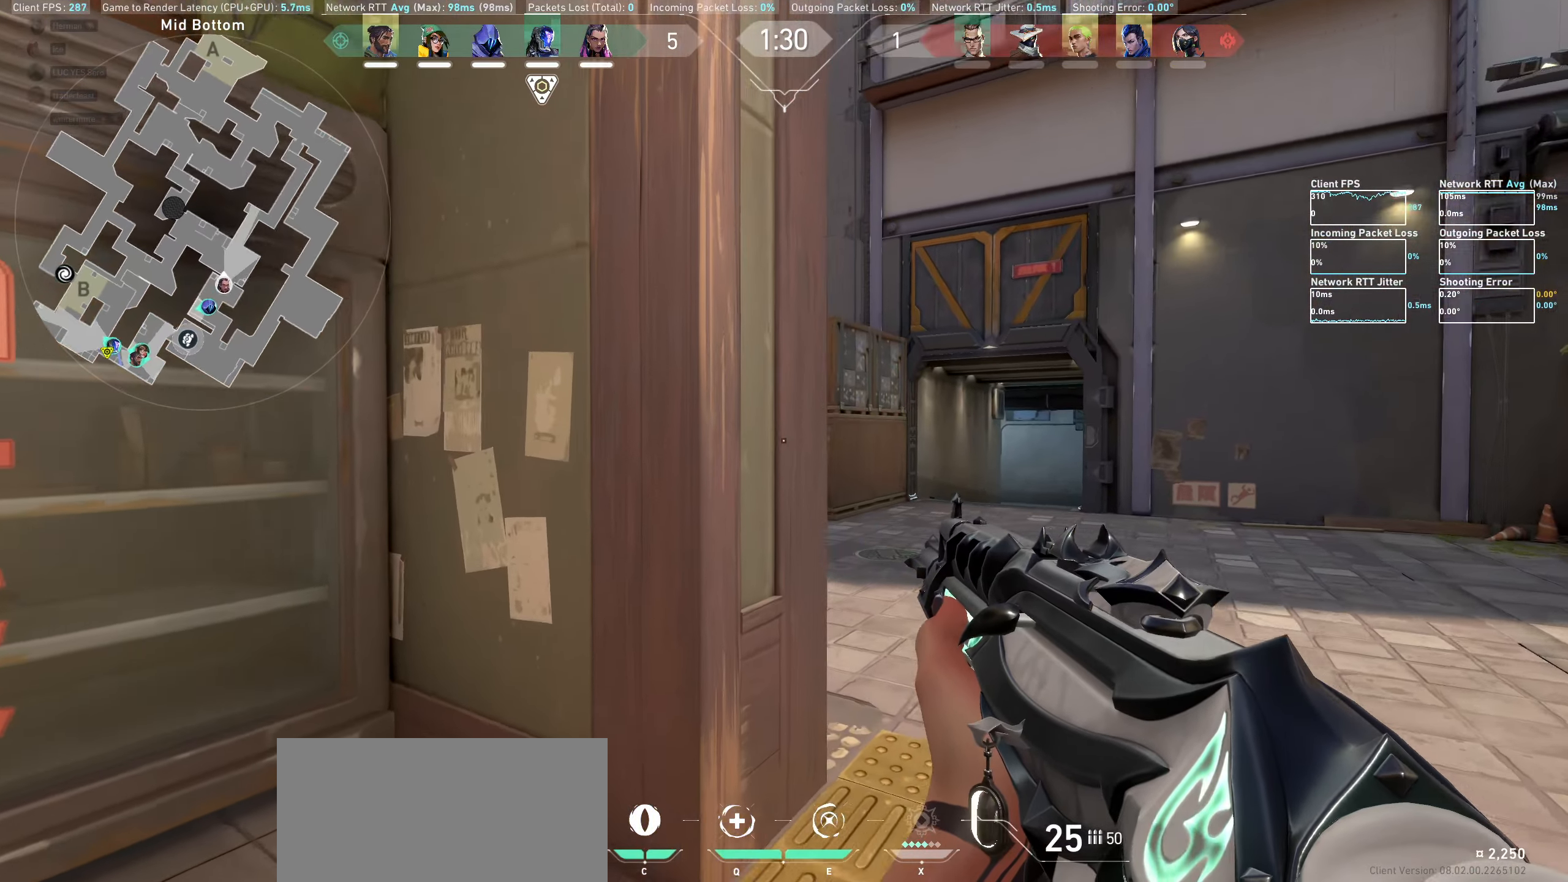
{"keys": ["d", "shift", "w"], "mouse": [], "events": [[100, "w", "up"], [317, "w", "down"]]}
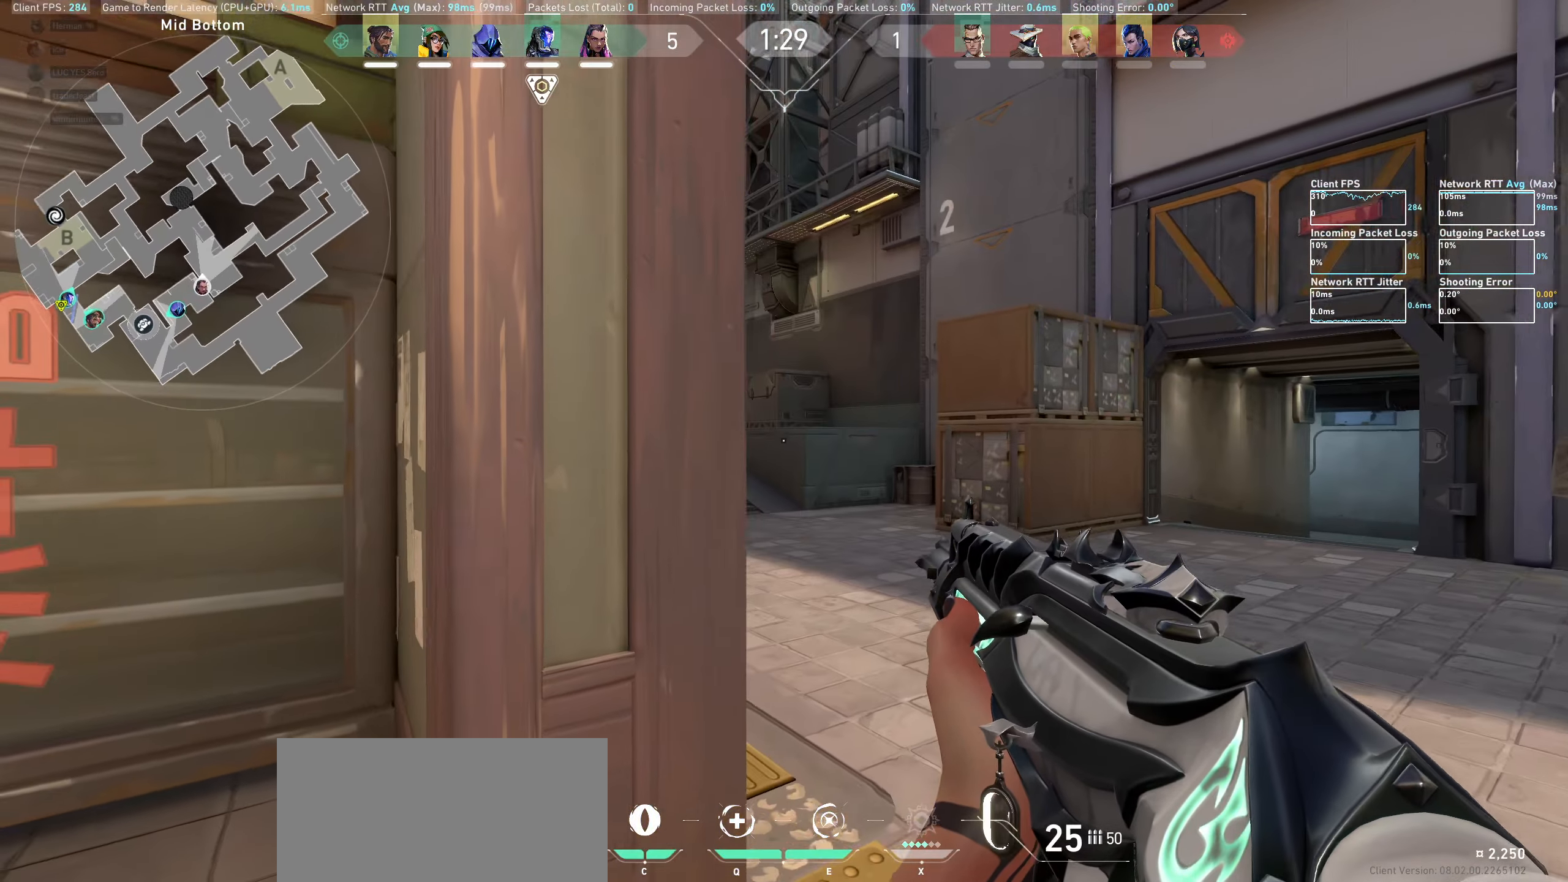
{"keys": ["shift", "w"], "mouse": [], "events": [[167, "d", "up"]]}
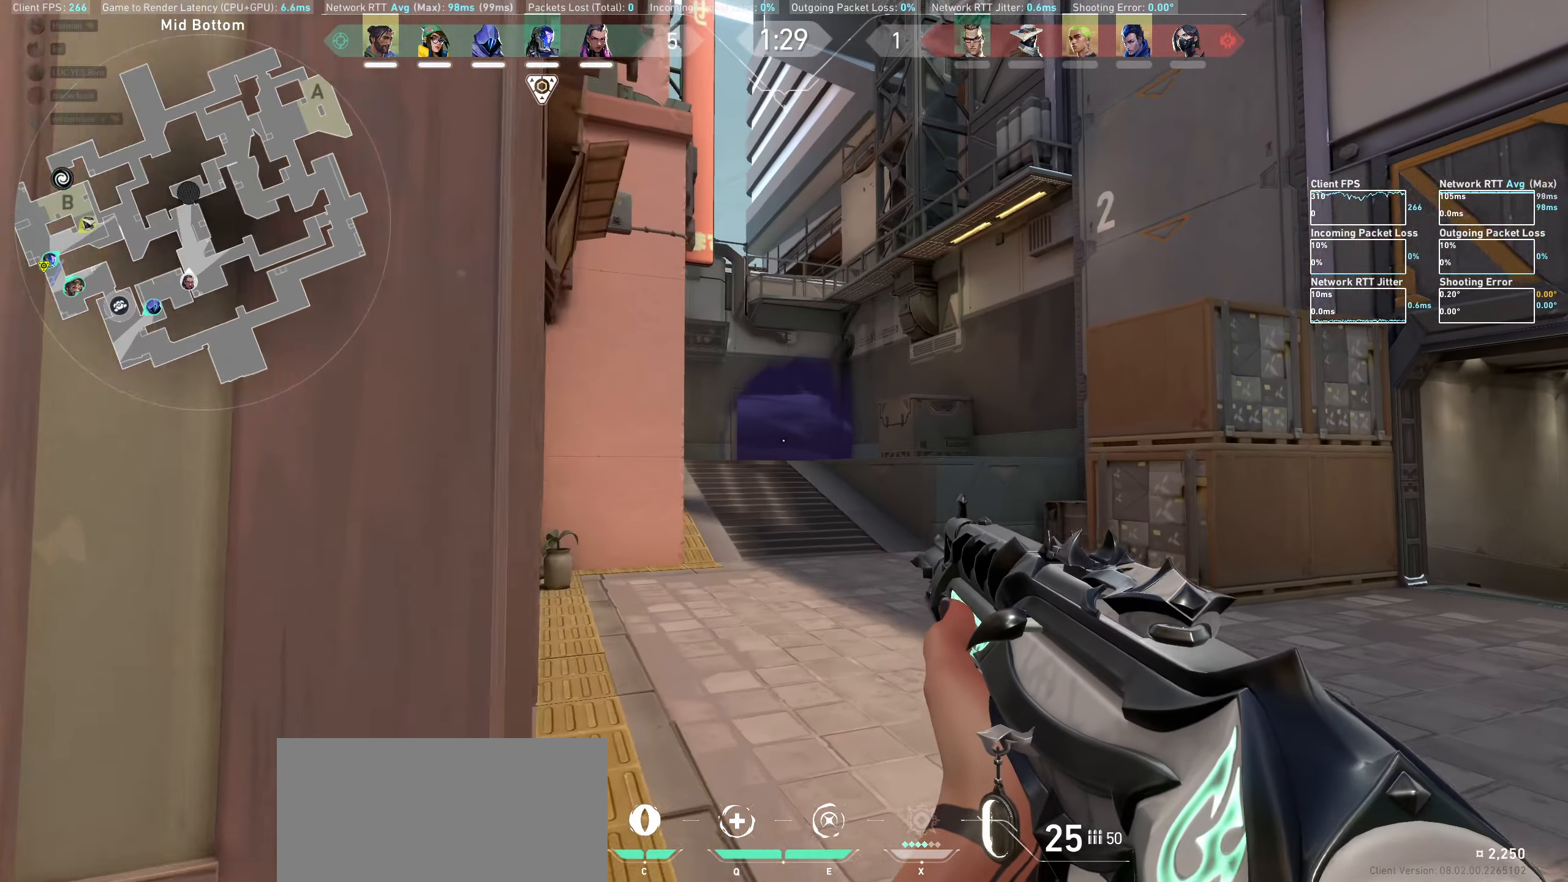
{"keys": ["shift", "w"], "mouse": [], "events": []}
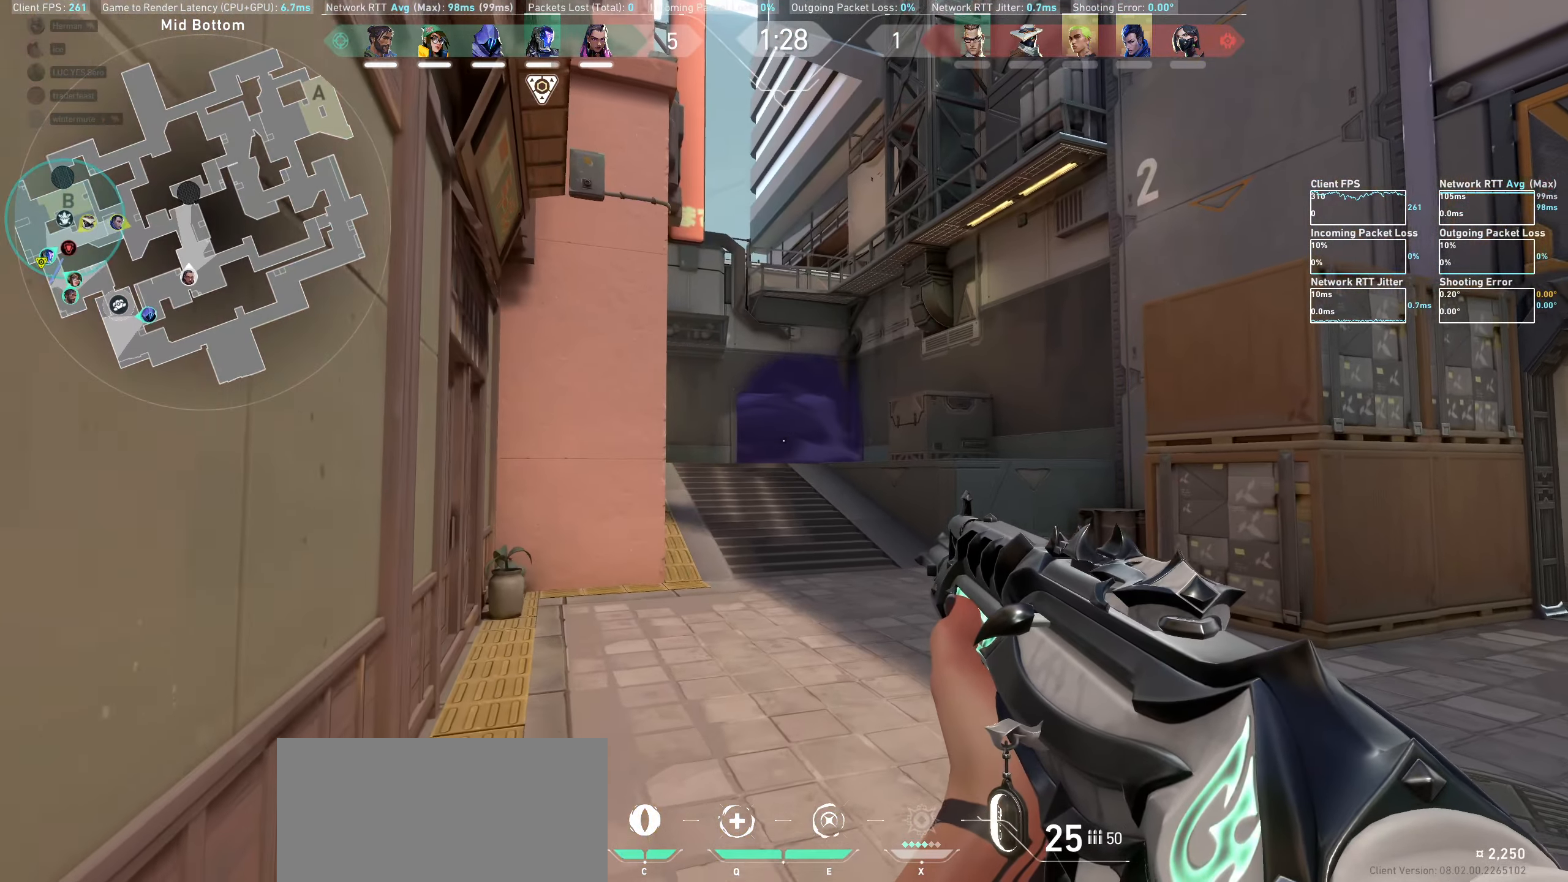
{"keys": ["a", "shift", "w"], "mouse": [], "events": [[67, "a", "down"]]}
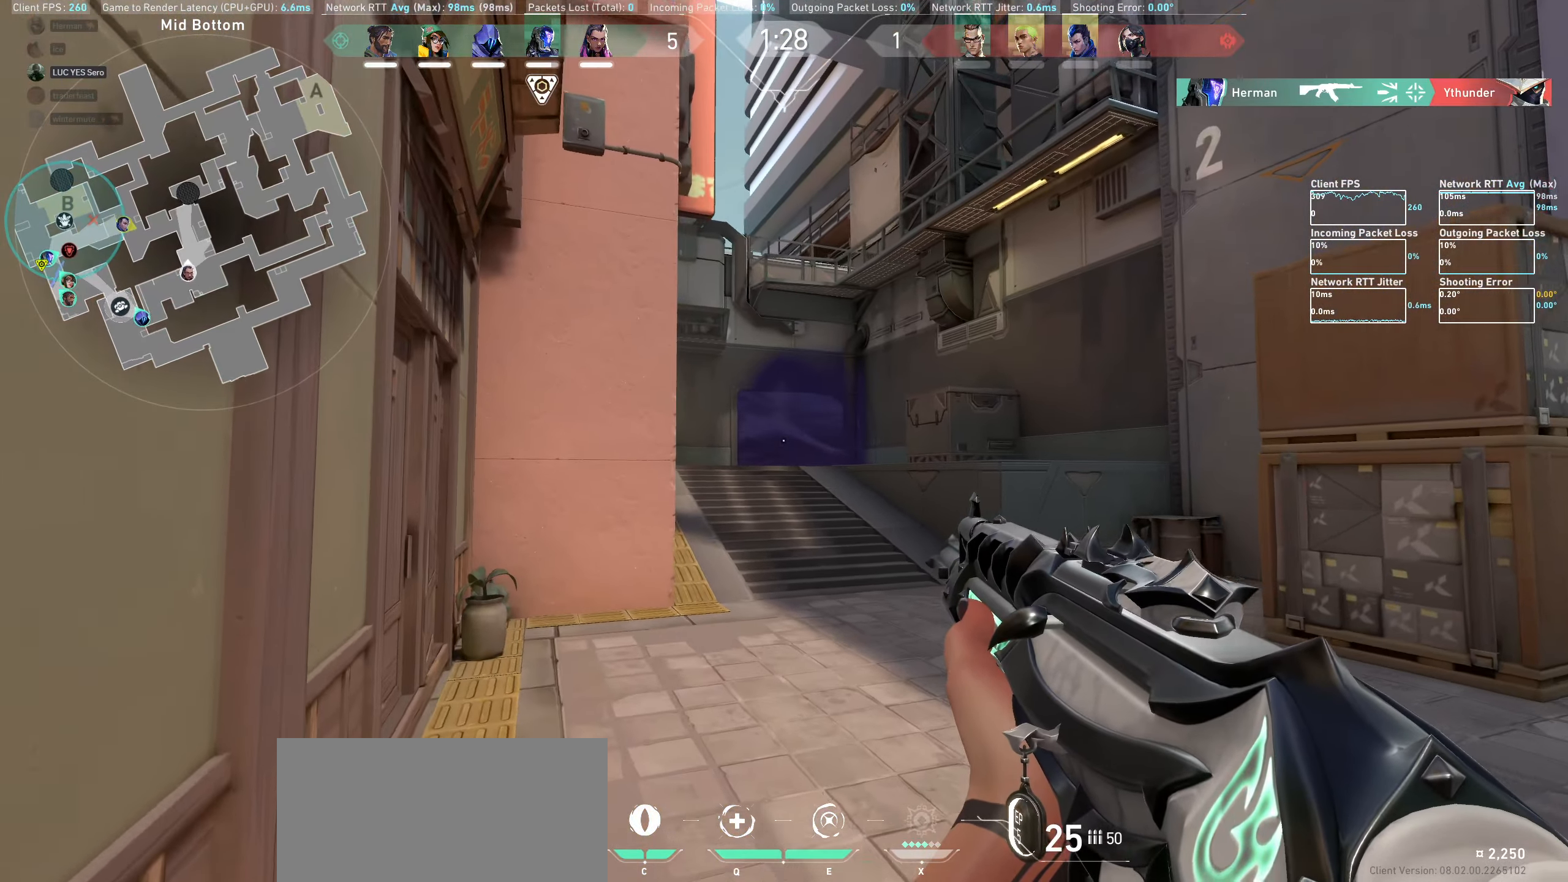
{"keys": ["shift", "w"], "mouse": [], "events": [[217, "a", "up"]]}
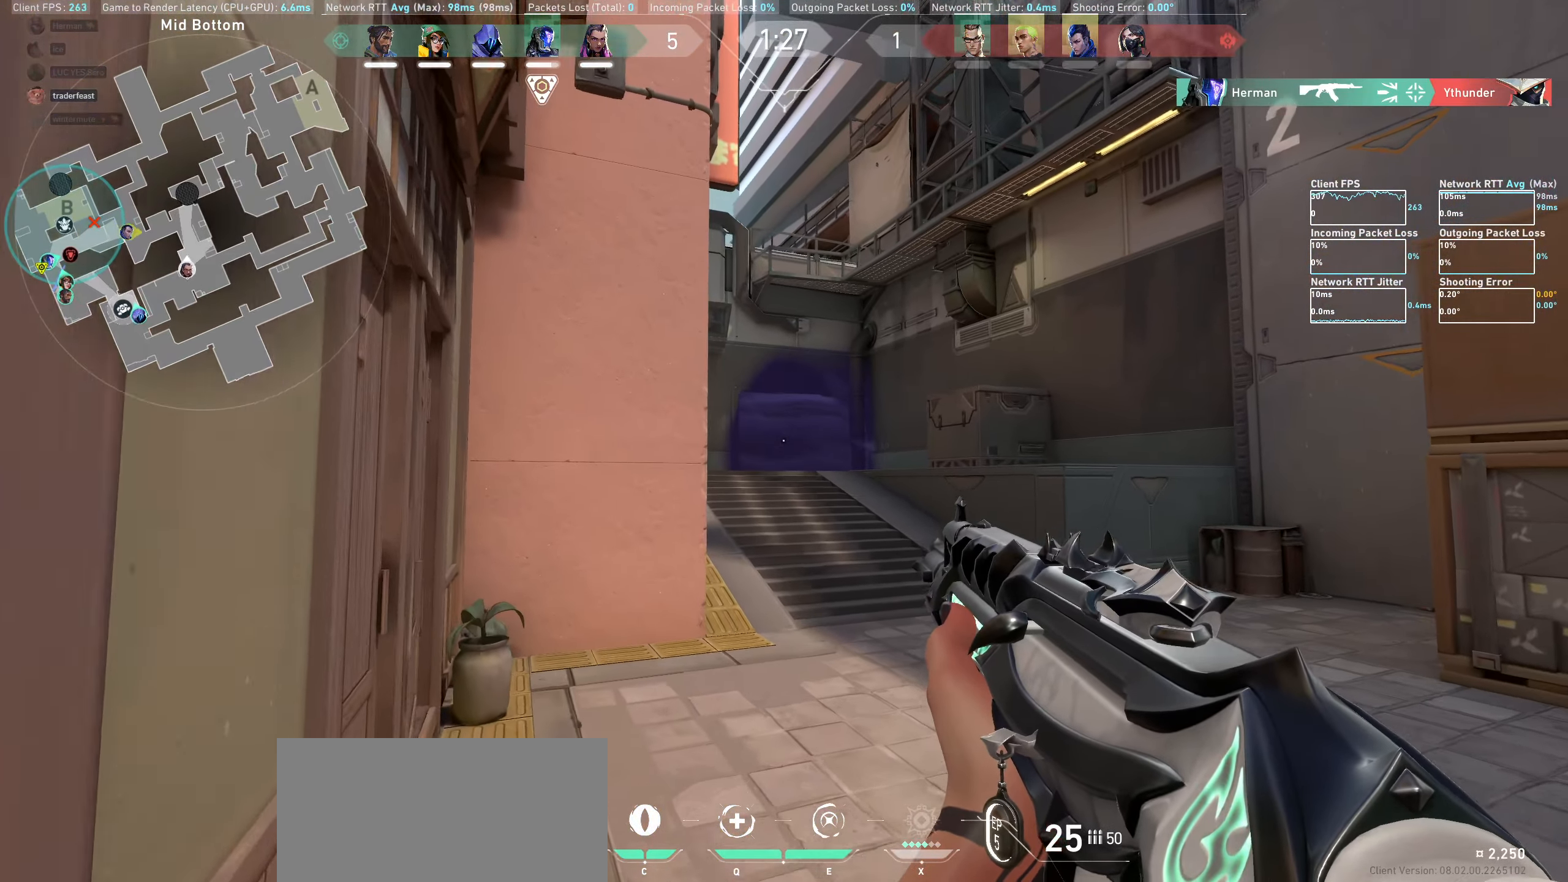
{"keys": ["shift", "w"], "mouse": [], "events": []}
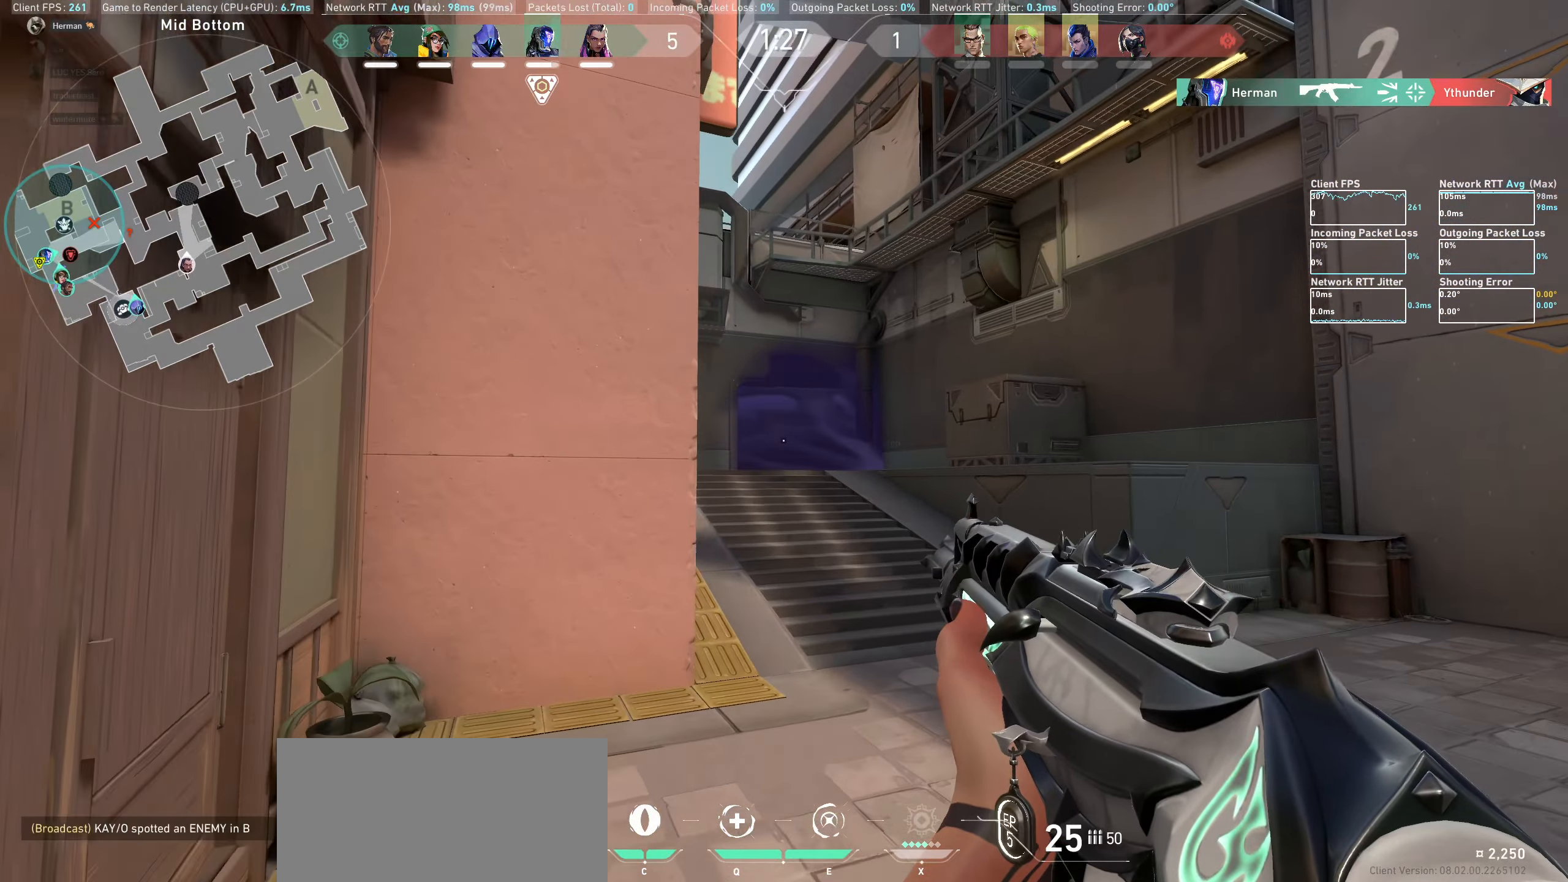
{"keys": ["shift", "w"], "mouse": [], "events": []}
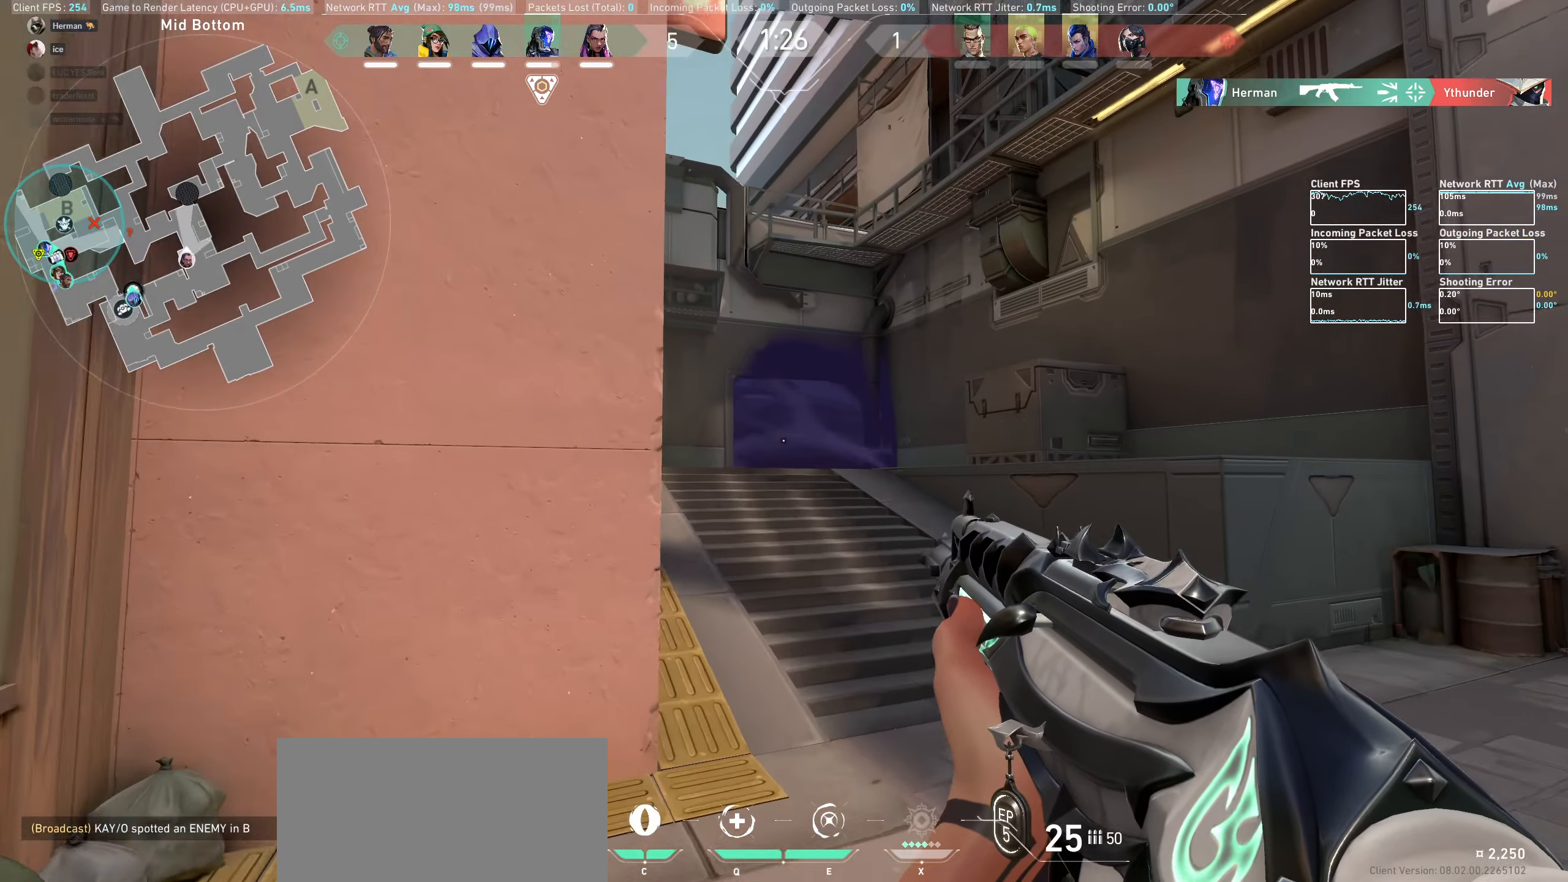
{"keys": ["shift", "w"], "mouse": [], "events": []}
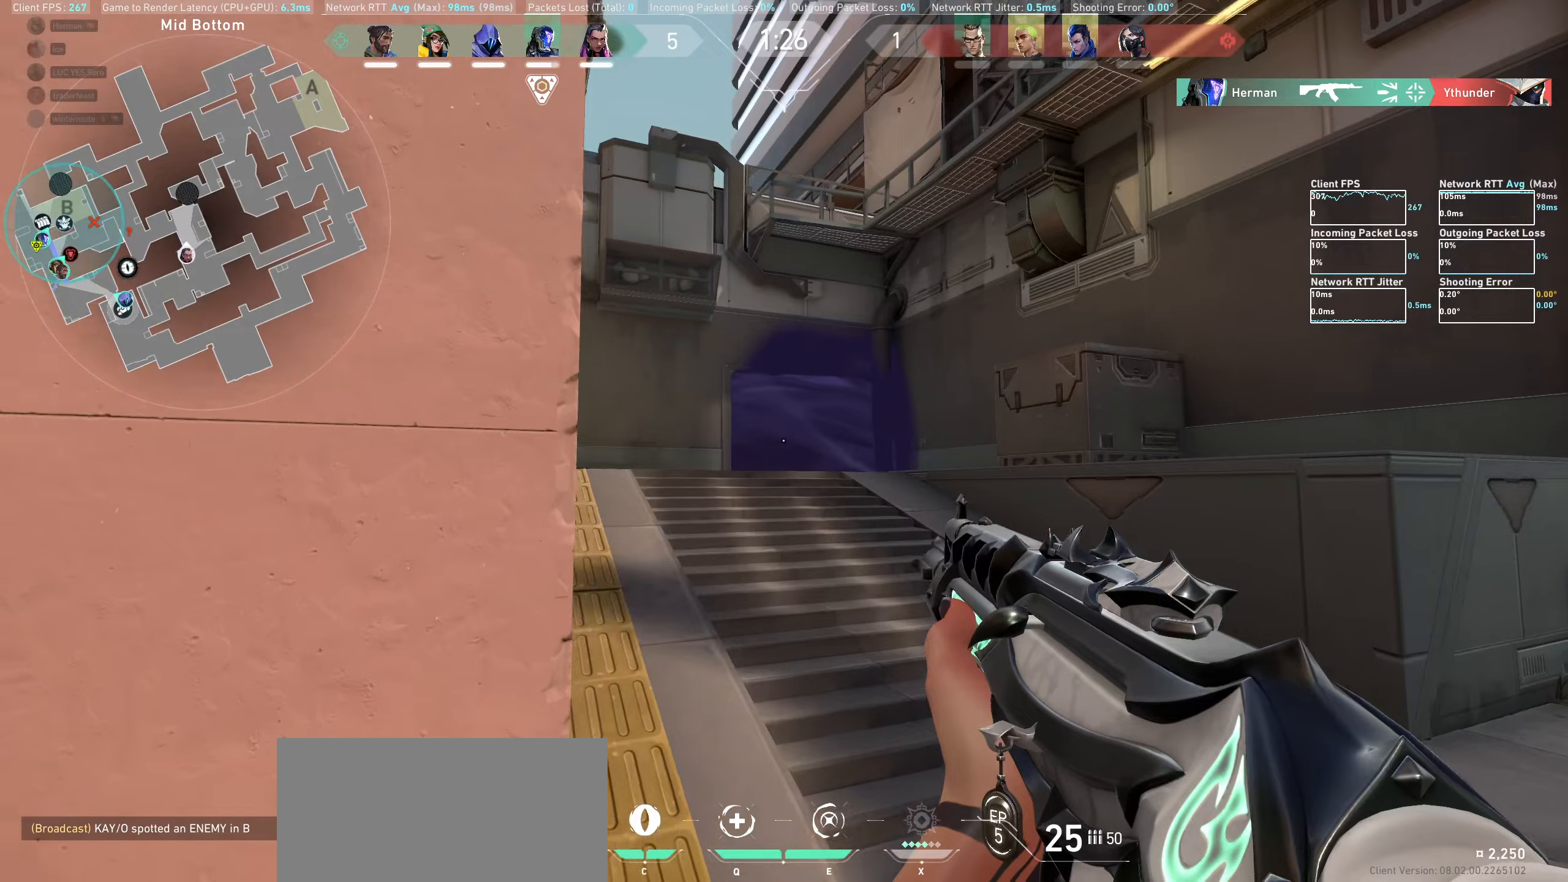
{"keys": ["shift", "w"], "mouse": [], "events": []}